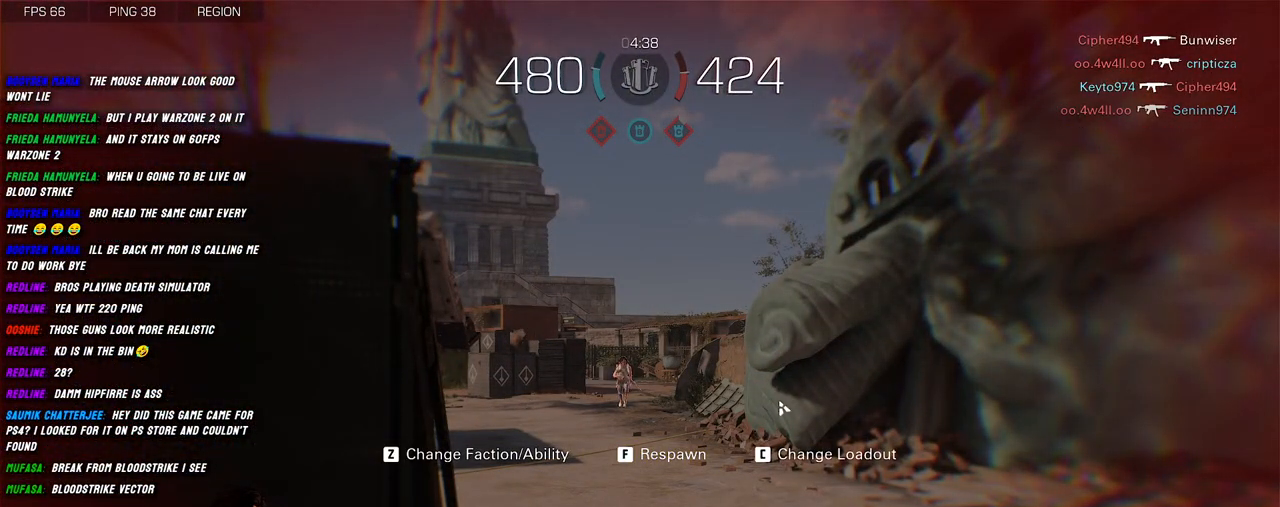
Gameplay with keyboard and mouse; each line is a JSON object with the keys and mouse buttons held at the frame after it. "events" lists presses ("down") and releases ("up") of "1", "2", "3", "4", "5", "a", "alt", "b", "c", "ctrl", "d", "e", "f", "g", "q", "r", "s", "shift", "space", "t", "tab", "v", "w", "x", "z", "mouse_left", "mouse_wheel", "mouse_right", "mouse_mb4" and "mouse_mb5" between this image and that frame as [ms after this image, input, new state], when the widget could be followed in between. "mouse_left", "mouse_wheel", "mouse_right", "mouse_mb4", "mouse_mb5" = the "left", "wheel", "right", "mb4", "mb5" buttons of the "mouse" list. No other keys are recorded. "wheel" means that the mouse wheel is clicked or scrolled. Mouse movement is not recorded.
{"keys": [], "mouse": [], "events": []}
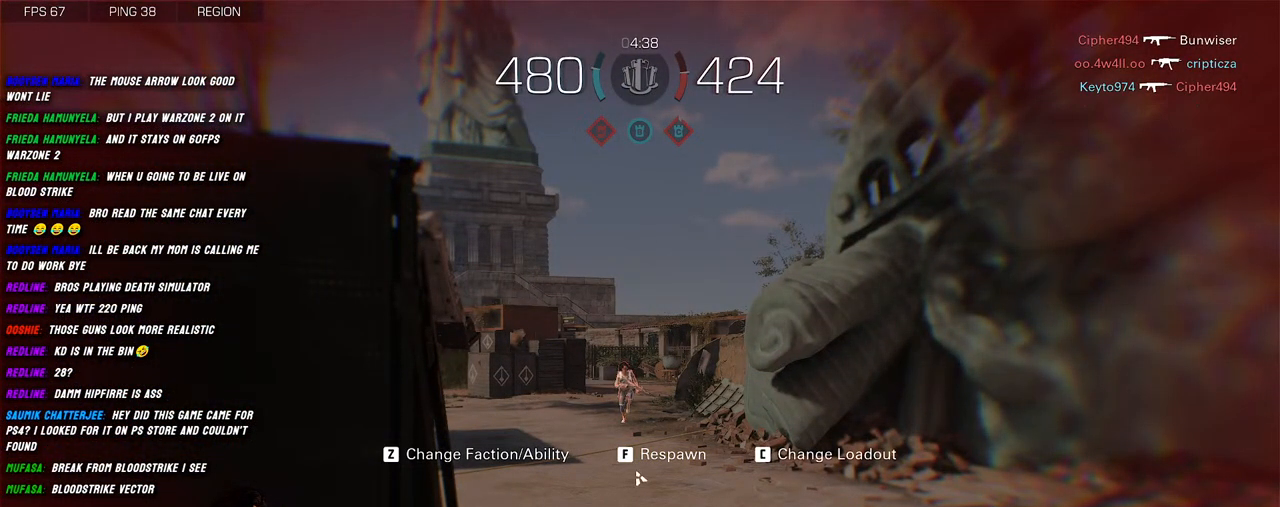
{"keys": [], "mouse": [], "events": [[267, "mouse_left", "down"], [334, "mouse_left", "up"]]}
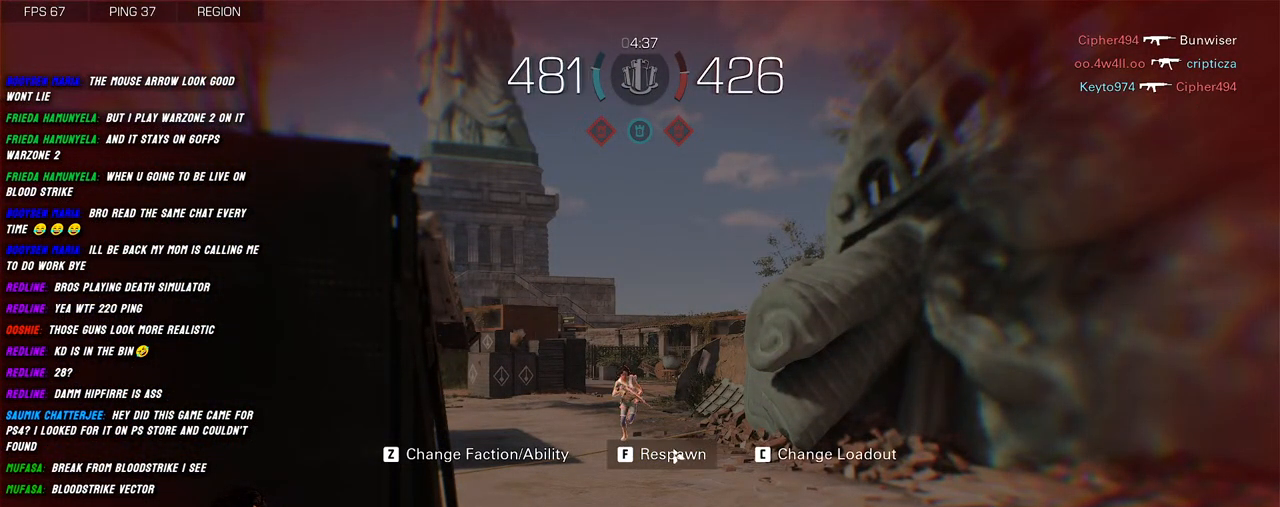
{"keys": [], "mouse": [], "events": []}
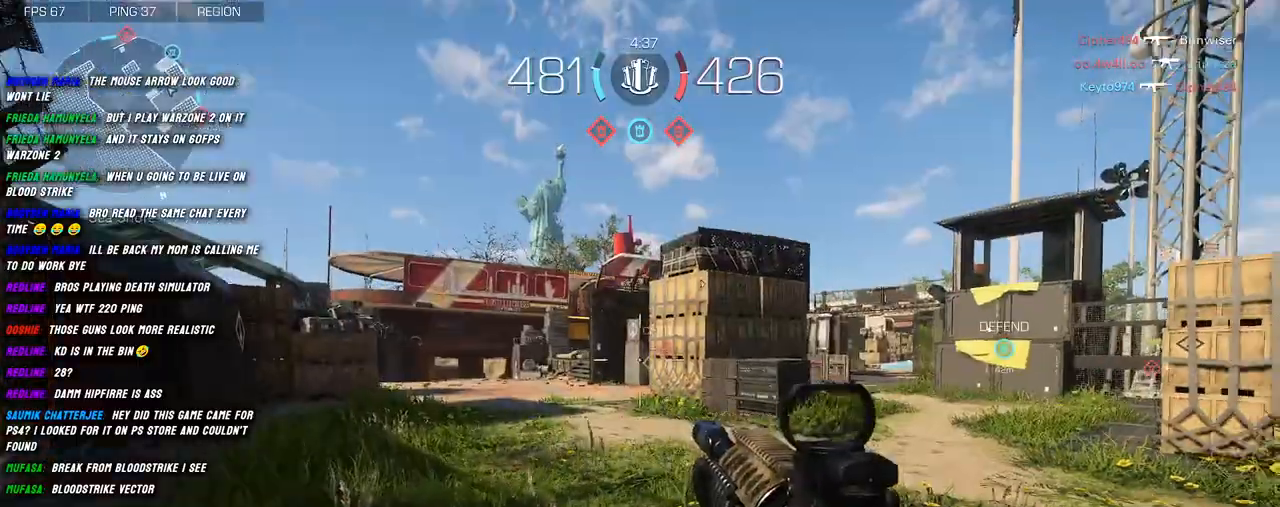
{"keys": ["w"], "mouse": [], "events": [[150, "a", "down"], [267, "shift", "down"], [284, "w", "down"], [367, "a", "up"], [434, "shift", "up"]]}
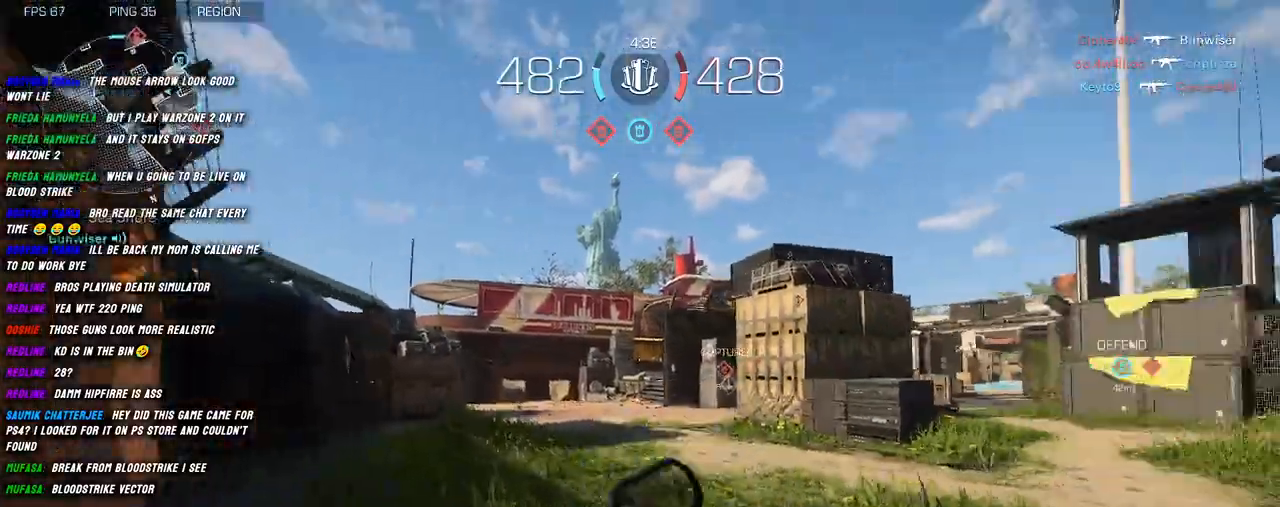
{"keys": ["shift", "w"], "mouse": [], "events": [[34, "shift", "down"], [100, "shift", "up"], [234, "shift", "down"], [300, "shift", "up"], [367, "shift", "down"]]}
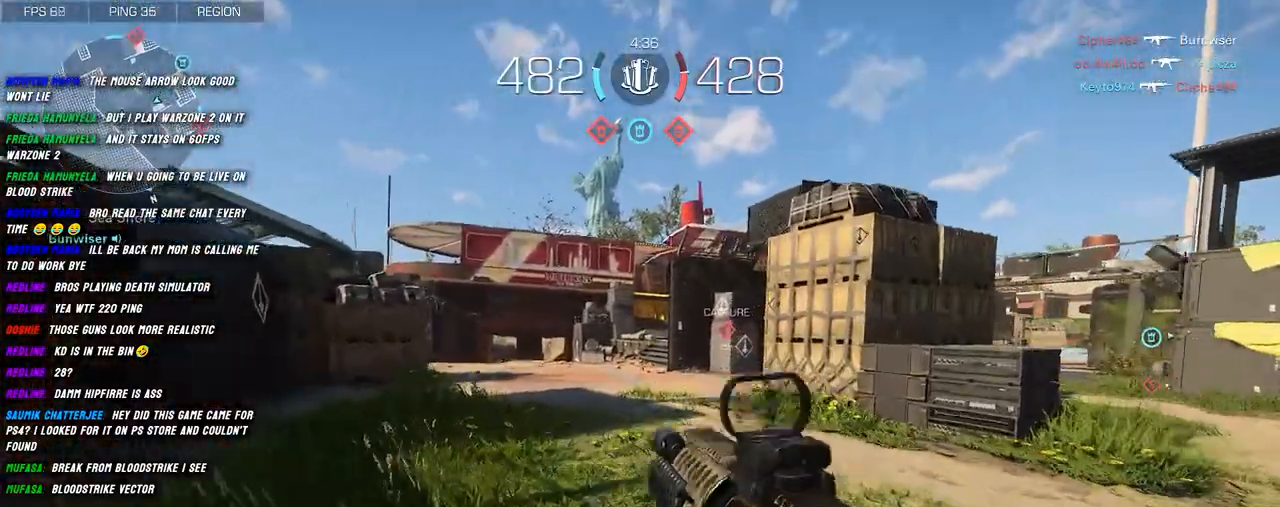
{"keys": ["shift", "w"], "mouse": [], "events": []}
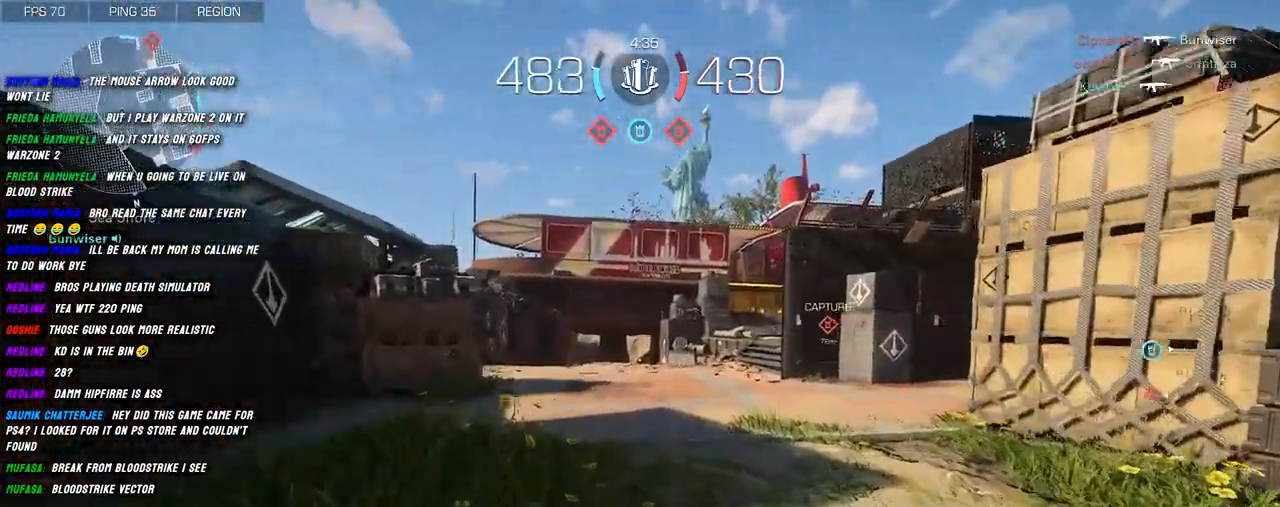
{"keys": ["shift", "w"], "mouse": [], "events": []}
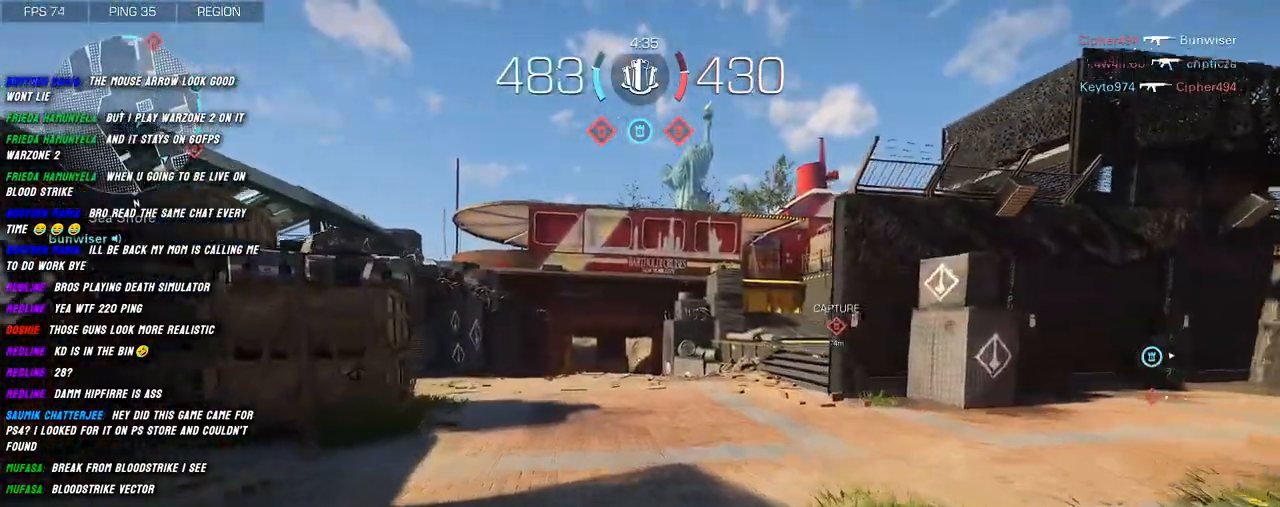
{"keys": ["shift", "w"], "mouse": [], "events": []}
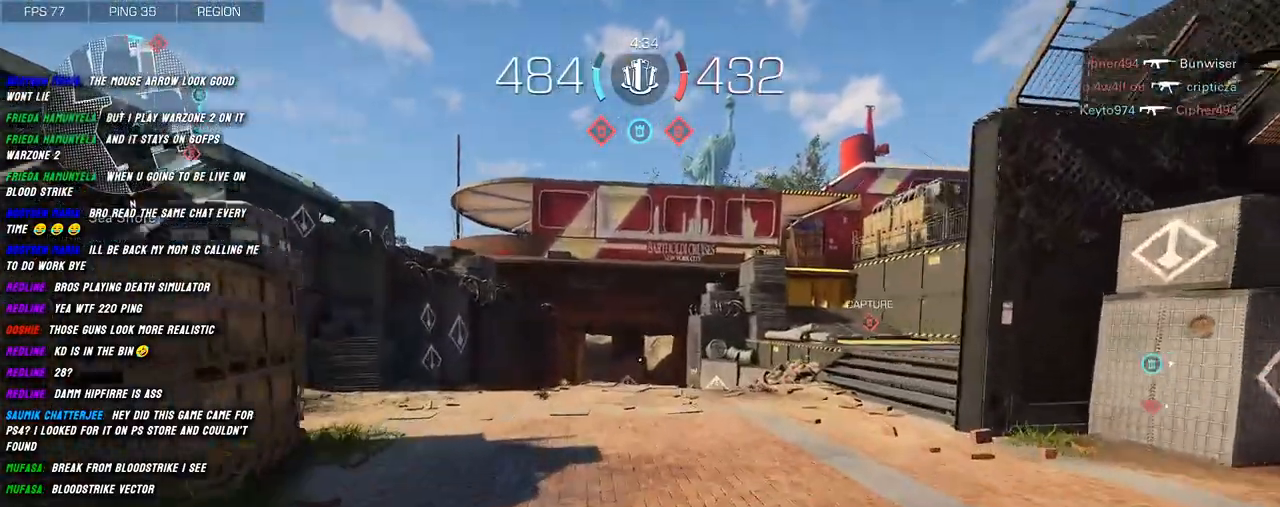
{"keys": ["d", "shift", "w"], "mouse": [], "events": [[450, "d", "down"]]}
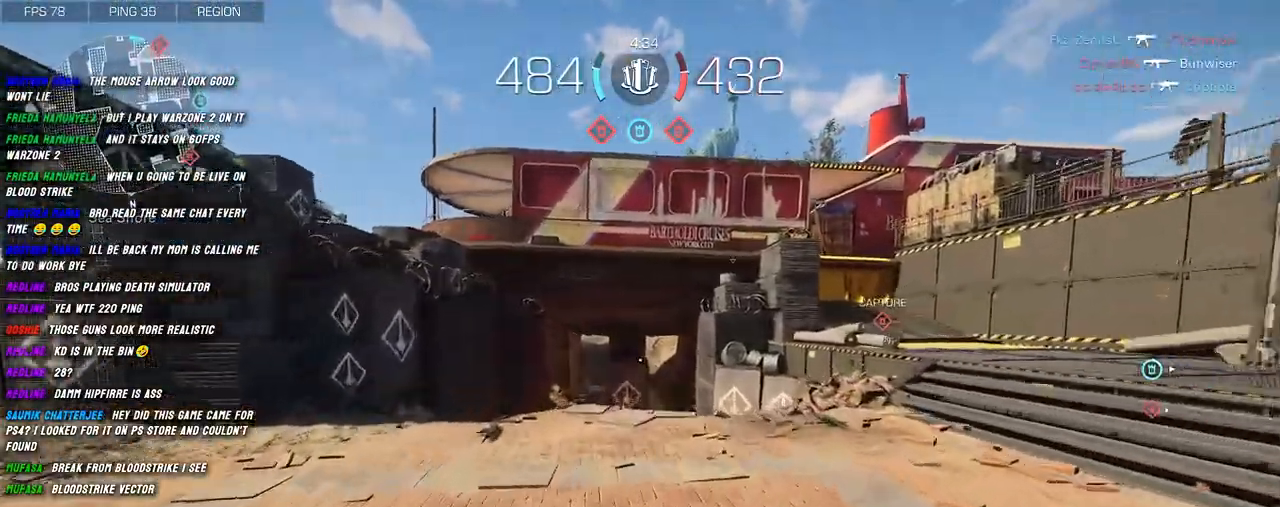
{"keys": ["shift", "w"], "mouse": [], "events": [[417, "d", "up"]]}
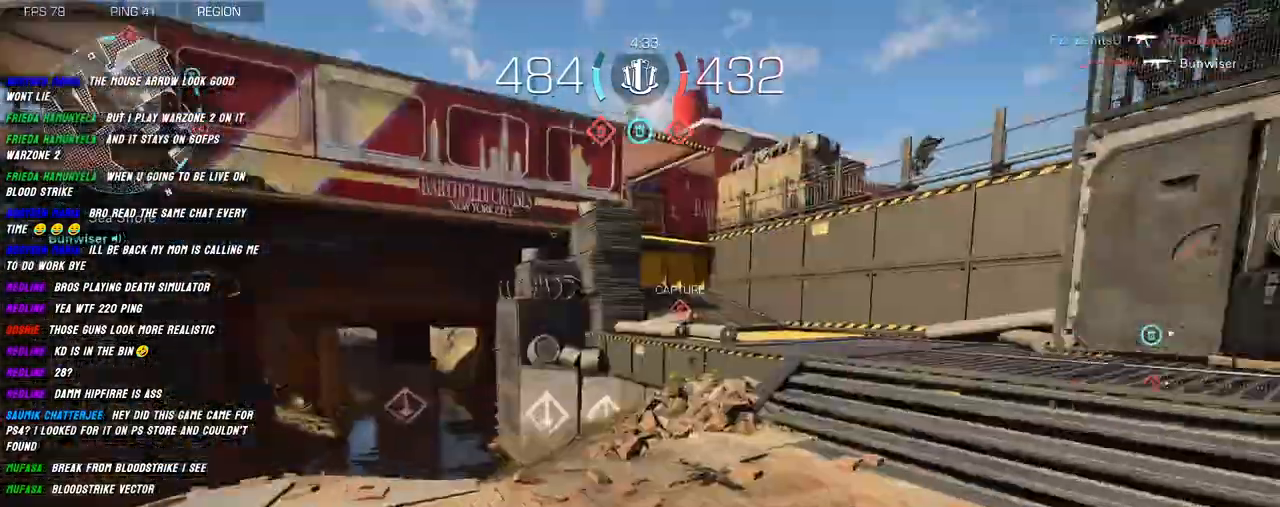
{"keys": ["shift", "w"], "mouse": [], "events": []}
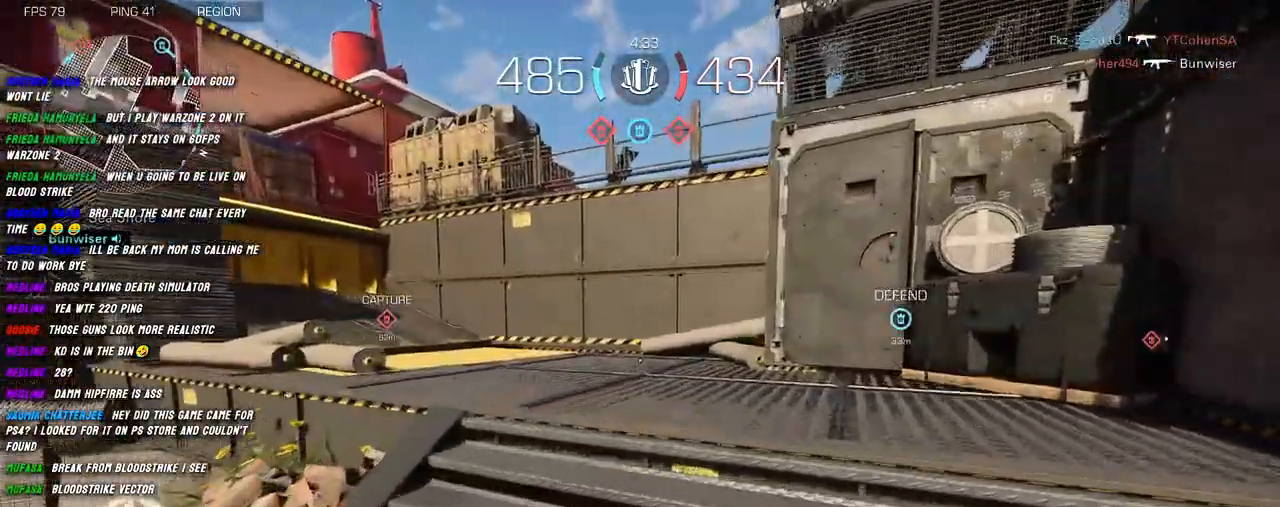
{"keys": ["shift", "w"], "mouse": [], "events": []}
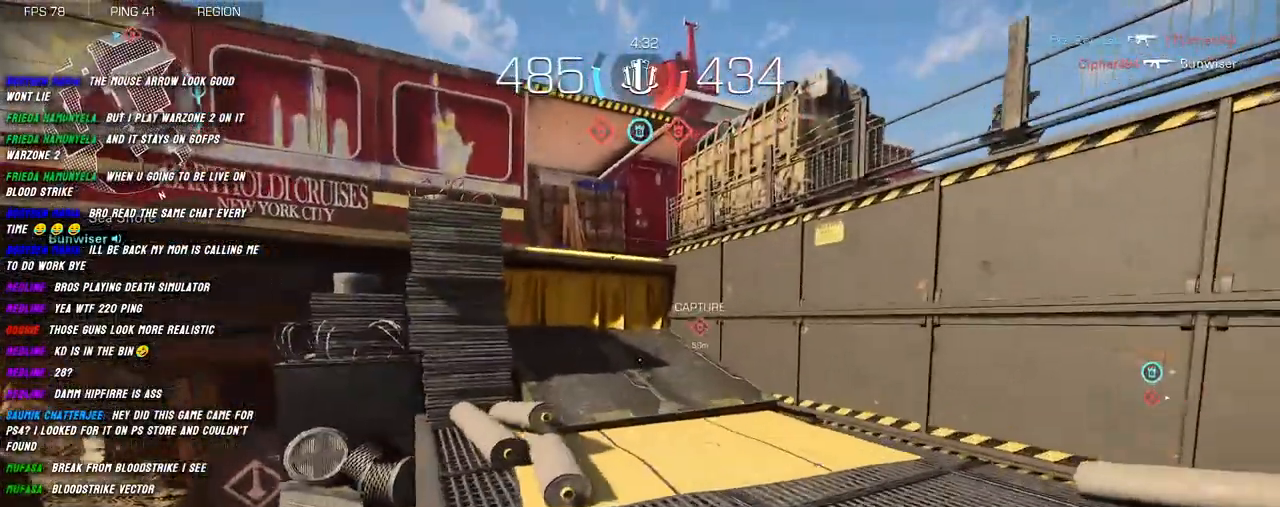
{"keys": ["shift", "w"], "mouse": [], "events": [[84, "shift", "up"], [234, "shift", "down"], [284, "shift", "up"], [400, "shift", "down"]]}
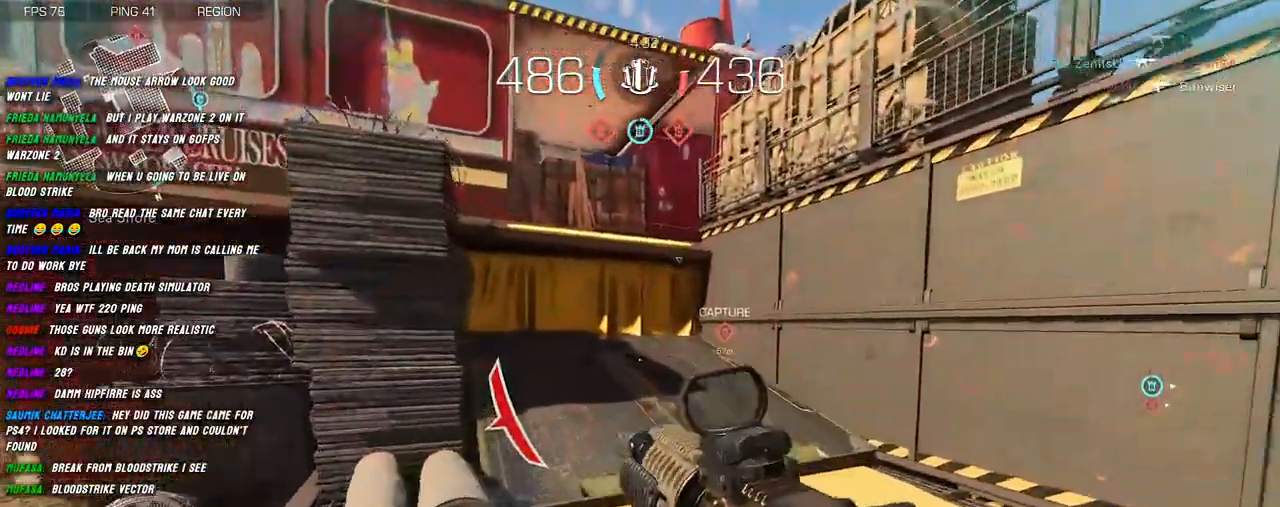
{"keys": ["d", "s"], "mouse": [], "events": [[134, "d", "down"], [250, "space", "down"], [250, "w", "up"], [267, "shift", "up"], [367, "space", "up"], [400, "s", "down"]]}
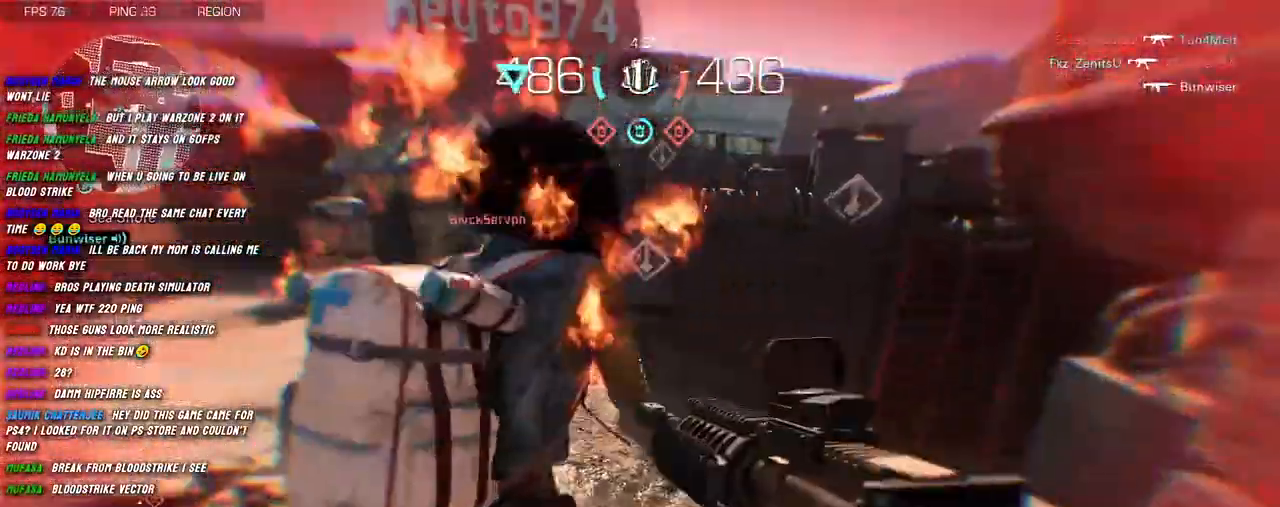
{"keys": ["a", "s"], "mouse": [], "events": [[84, "d", "up"], [100, "a", "down"]]}
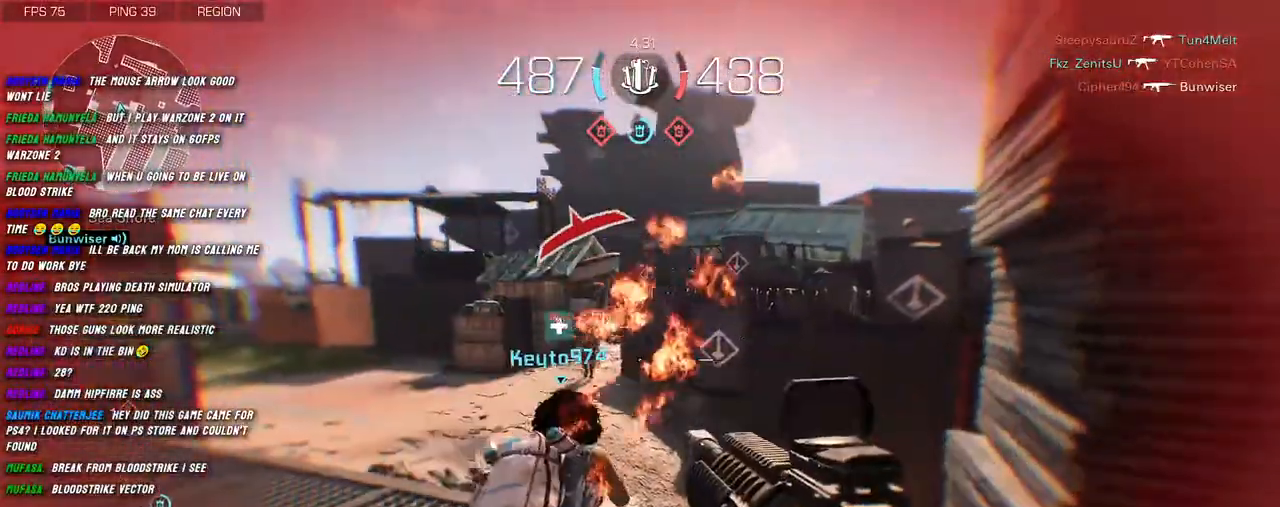
{"keys": ["a", "space"], "mouse": ["left", "right"], "events": [[117, "mouse_right", "down"], [184, "s", "up"], [384, "mouse_left", "down"], [450, "space", "down"]]}
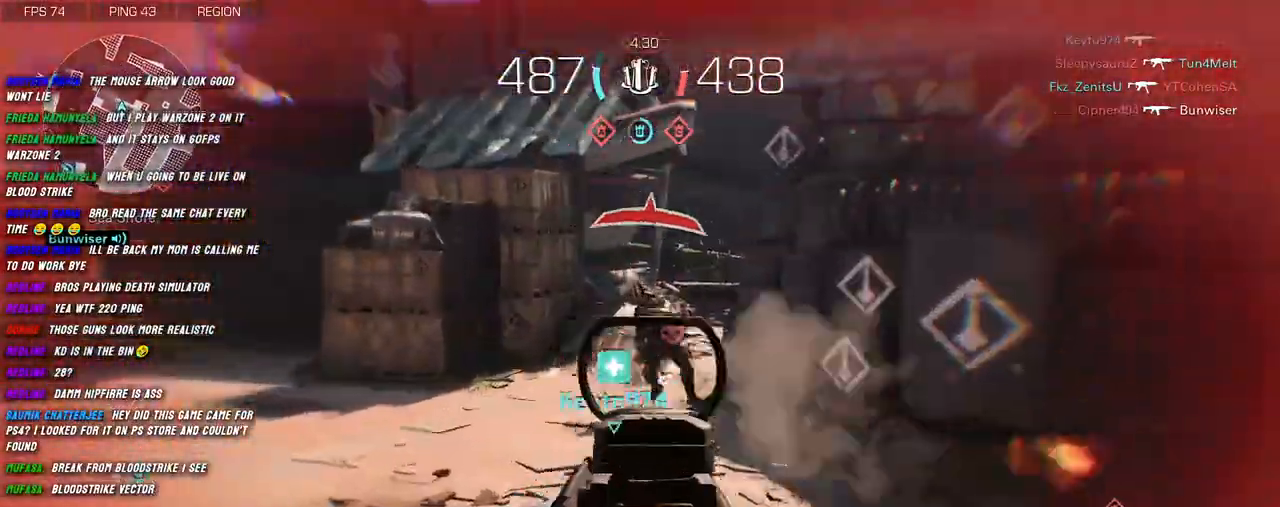
{"keys": ["a"], "mouse": ["left", "right"], "events": [[67, "space", "up"]]}
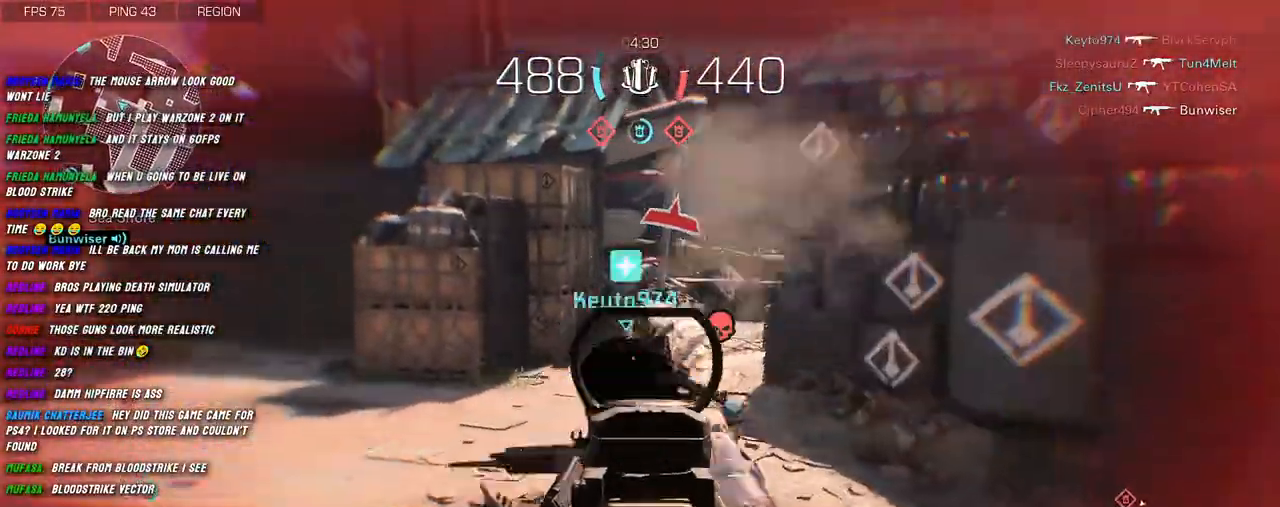
{"keys": ["shift", "w"], "mouse": [], "events": [[100, "mouse_left", "up"], [100, "mouse_right", "up"], [117, "w", "down"], [134, "shift", "down"], [234, "a", "up"]]}
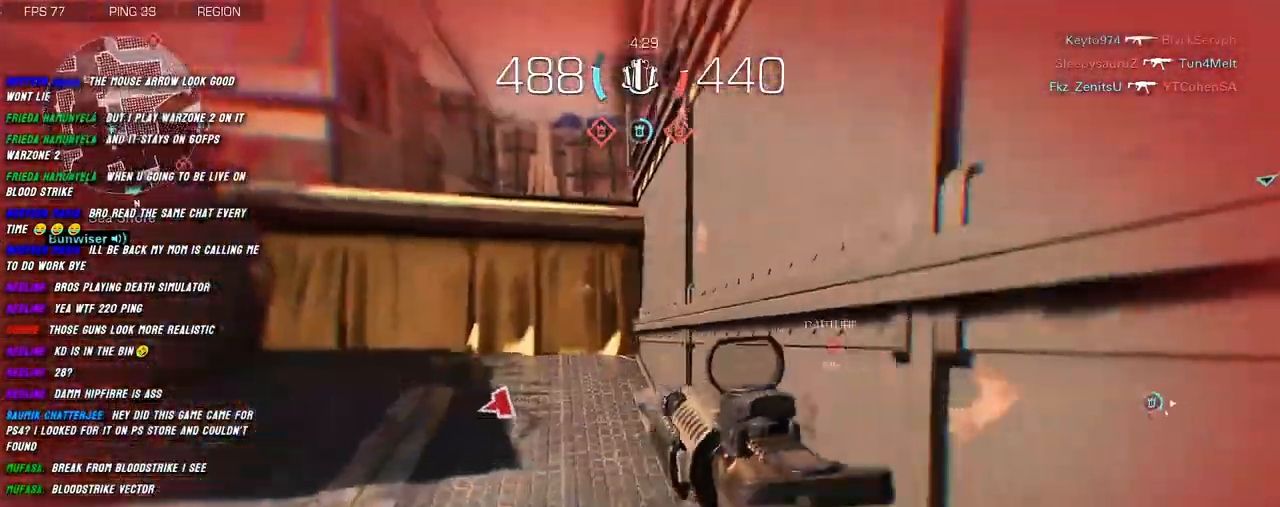
{"keys": ["shift", "w"], "mouse": [], "events": [[184, "shift", "up"], [300, "shift", "down"]]}
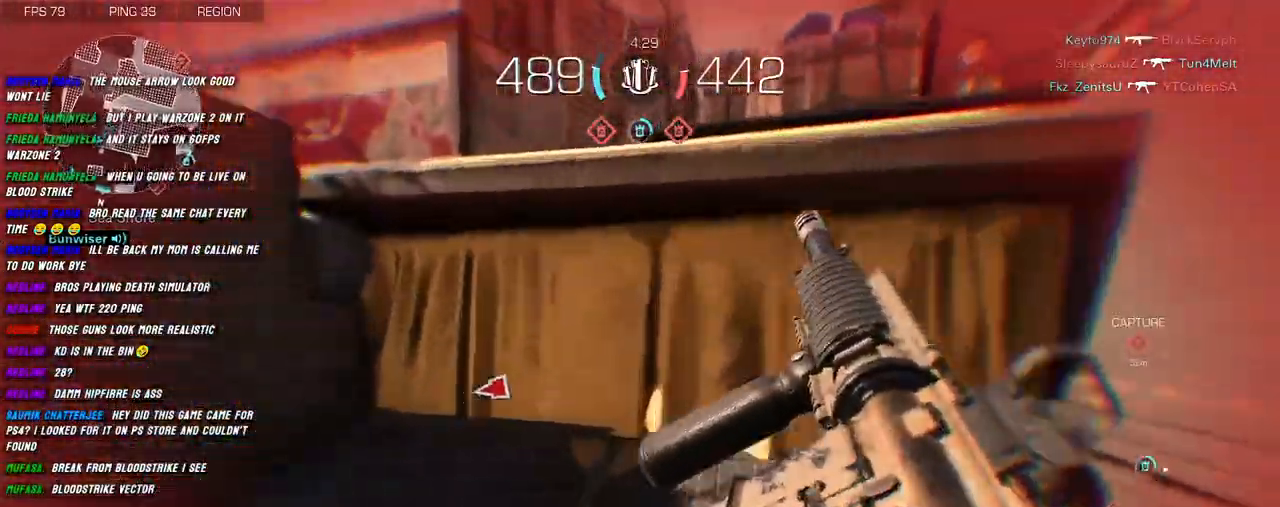
{"keys": ["shift", "w"], "mouse": [], "events": [[250, "e", "down"], [367, "e", "up"]]}
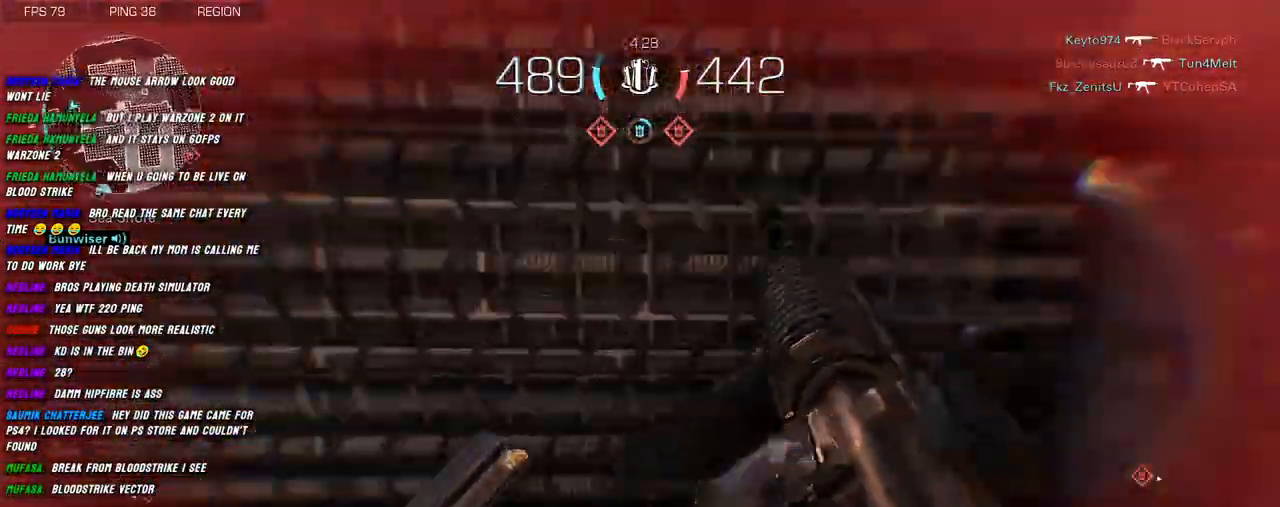
{"keys": ["a"], "mouse": [], "events": [[84, "d", "down"], [84, "w", "up"], [117, "shift", "up"], [250, "s", "down"], [317, "a", "down"], [317, "d", "up"], [384, "s", "up"]]}
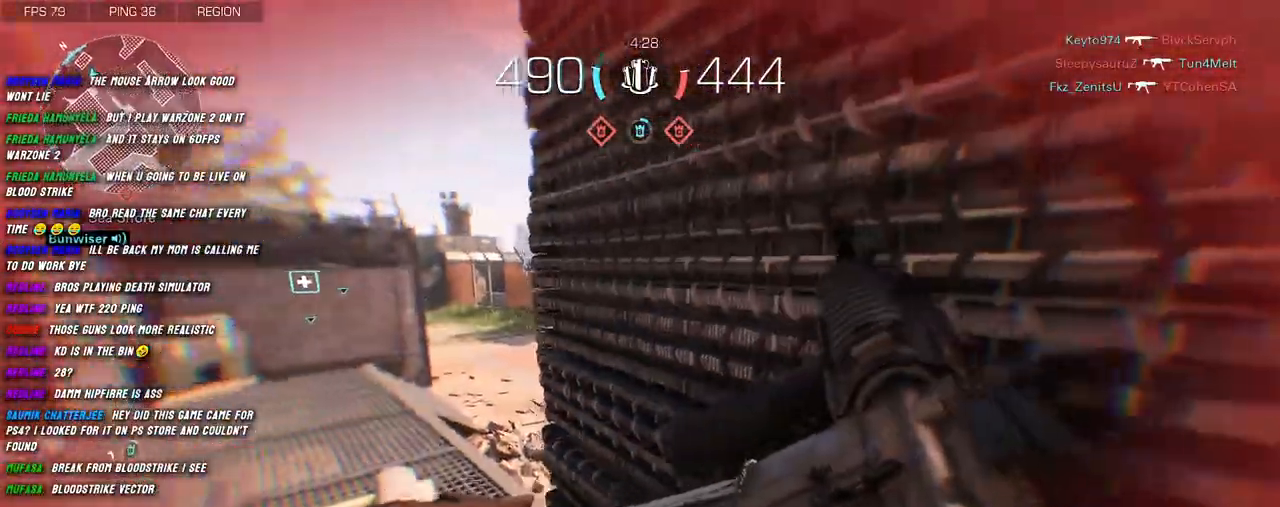
{"keys": ["a", "shift", "w"], "mouse": [], "events": [[317, "shift", "down"], [334, "w", "down"]]}
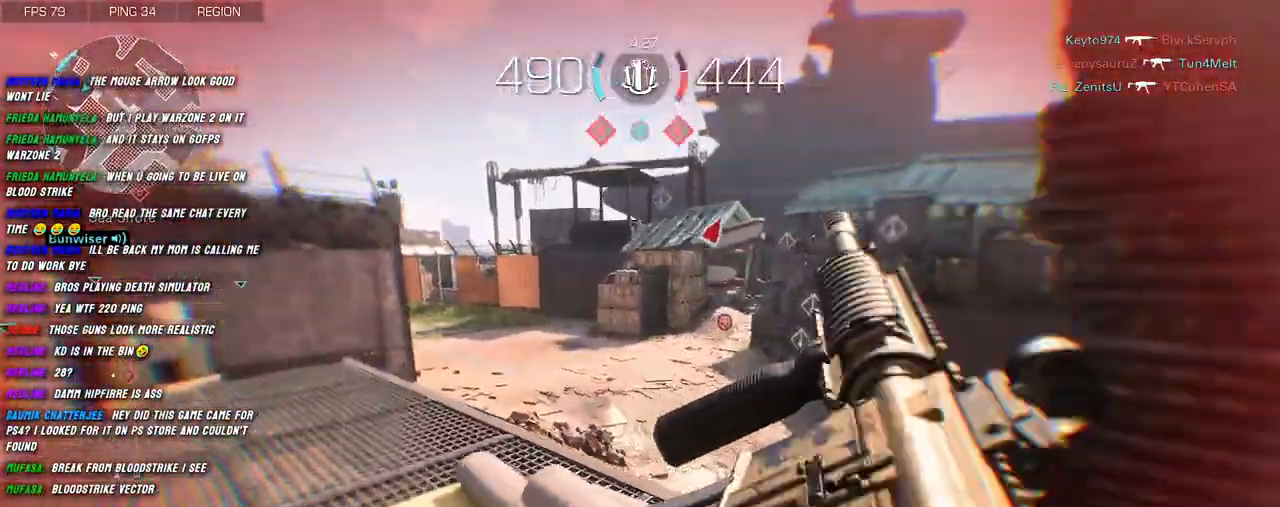
{"keys": ["a", "shift", "w"], "mouse": ["right"], "events": [[167, "space", "down"], [200, "w", "up"], [234, "mouse_right", "down"], [267, "space", "up"], [350, "w", "down"]]}
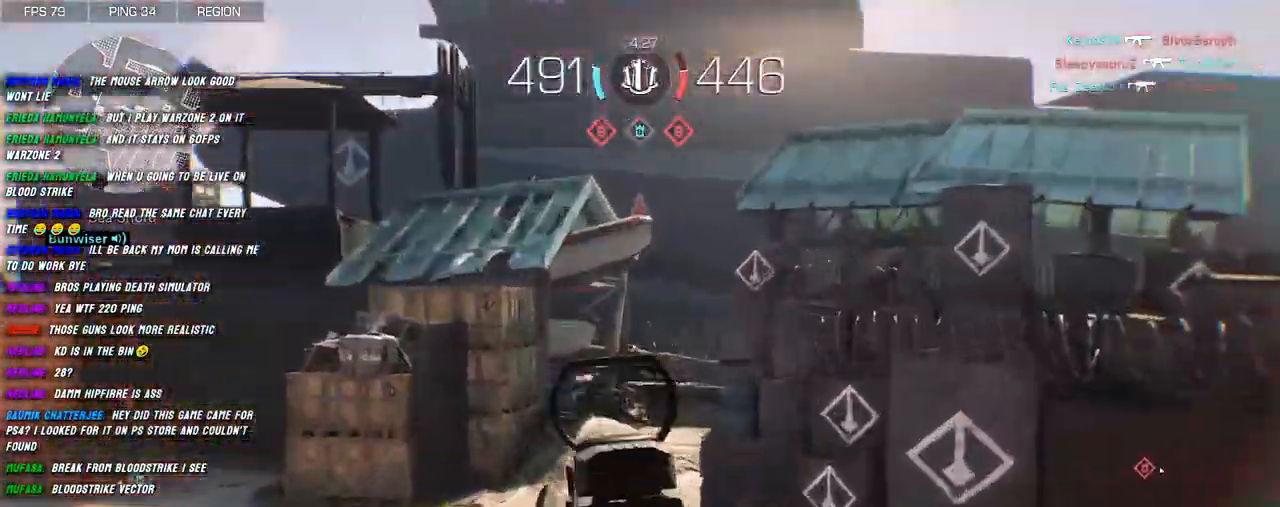
{"keys": ["shift", "w"], "mouse": [], "events": [[117, "a", "up"], [150, "shift", "up"], [184, "mouse_right", "up"], [250, "shift", "down"], [334, "shift", "up"], [450, "shift", "down"]]}
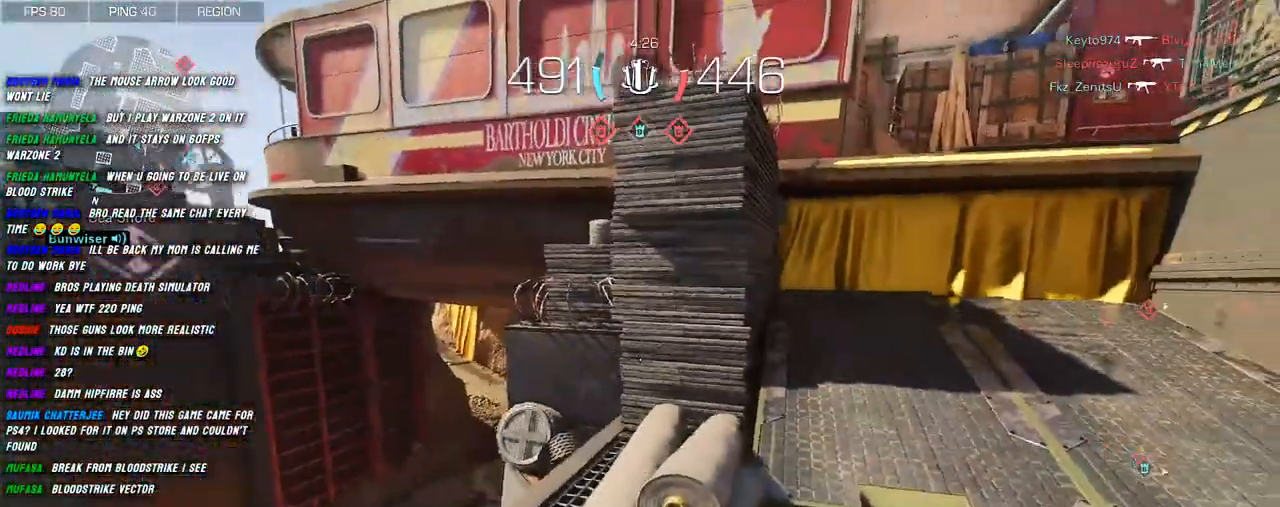
{"keys": ["shift", "space", "w"], "mouse": [], "events": [[17, "shift", "up"], [117, "shift", "down"], [167, "shift", "up"], [267, "shift", "down"], [434, "space", "down"]]}
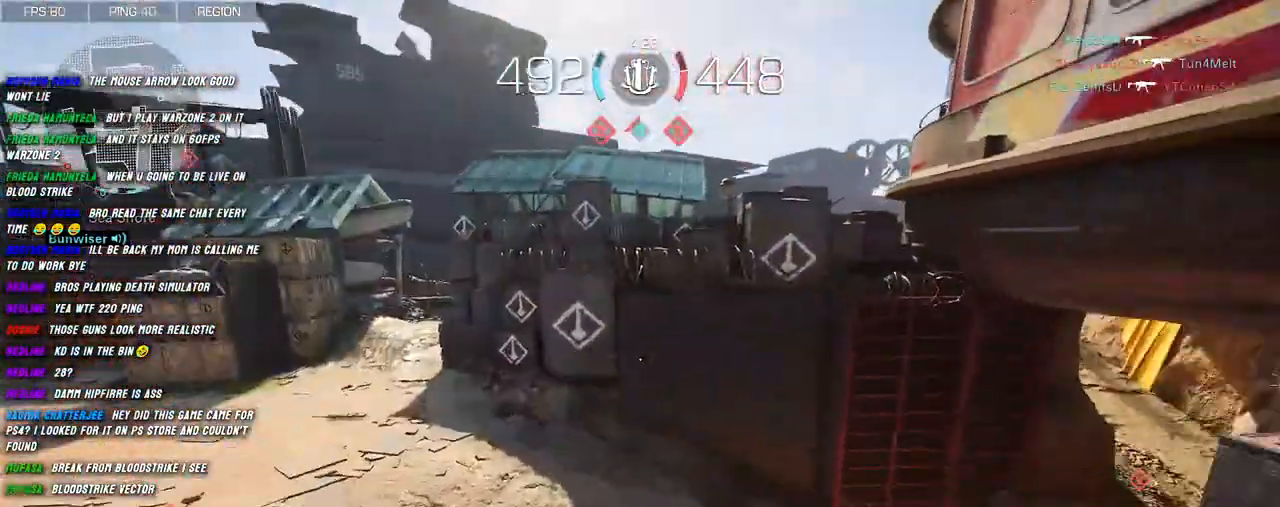
{"keys": ["a", "shift", "w"], "mouse": [], "events": [[50, "space", "up"], [84, "a", "down"]]}
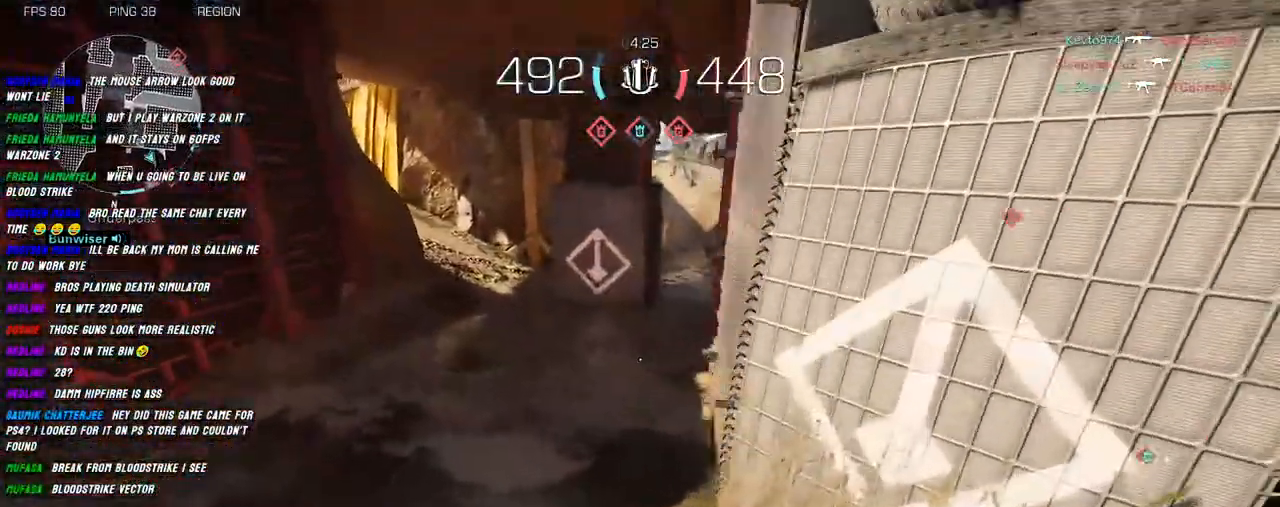
{"keys": ["shift", "w"], "mouse": [], "events": [[34, "a", "up"], [67, "shift", "up"], [167, "shift", "down"]]}
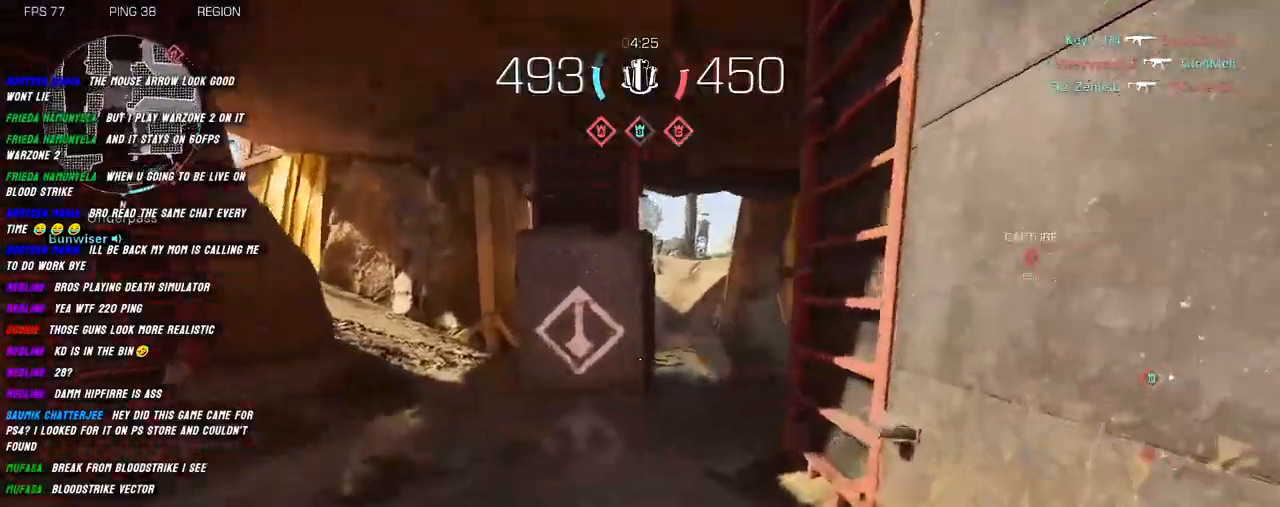
{"keys": ["shift", "w"], "mouse": [], "events": []}
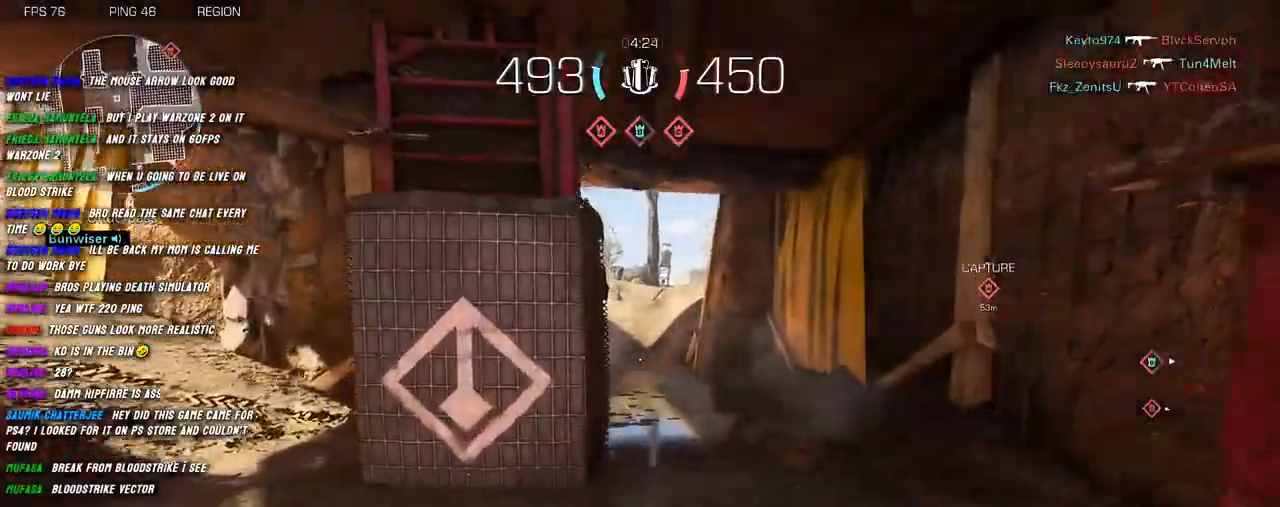
{"keys": ["shift", "w"], "mouse": [], "events": [[284, "a", "down"], [367, "a", "up"]]}
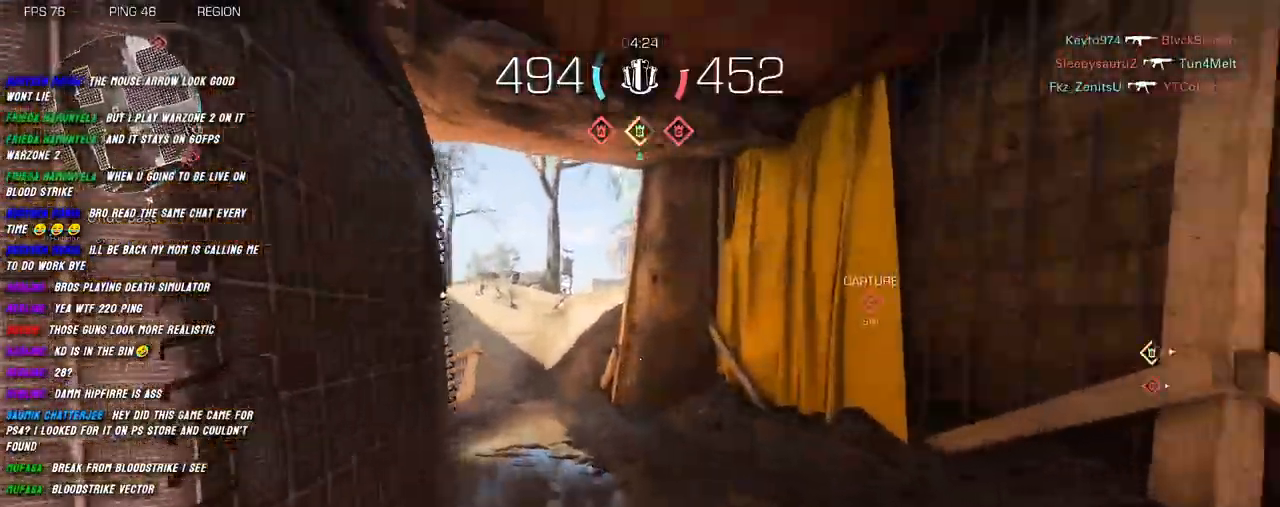
{"keys": ["d", "shift", "w"], "mouse": [], "events": [[450, "d", "down"]]}